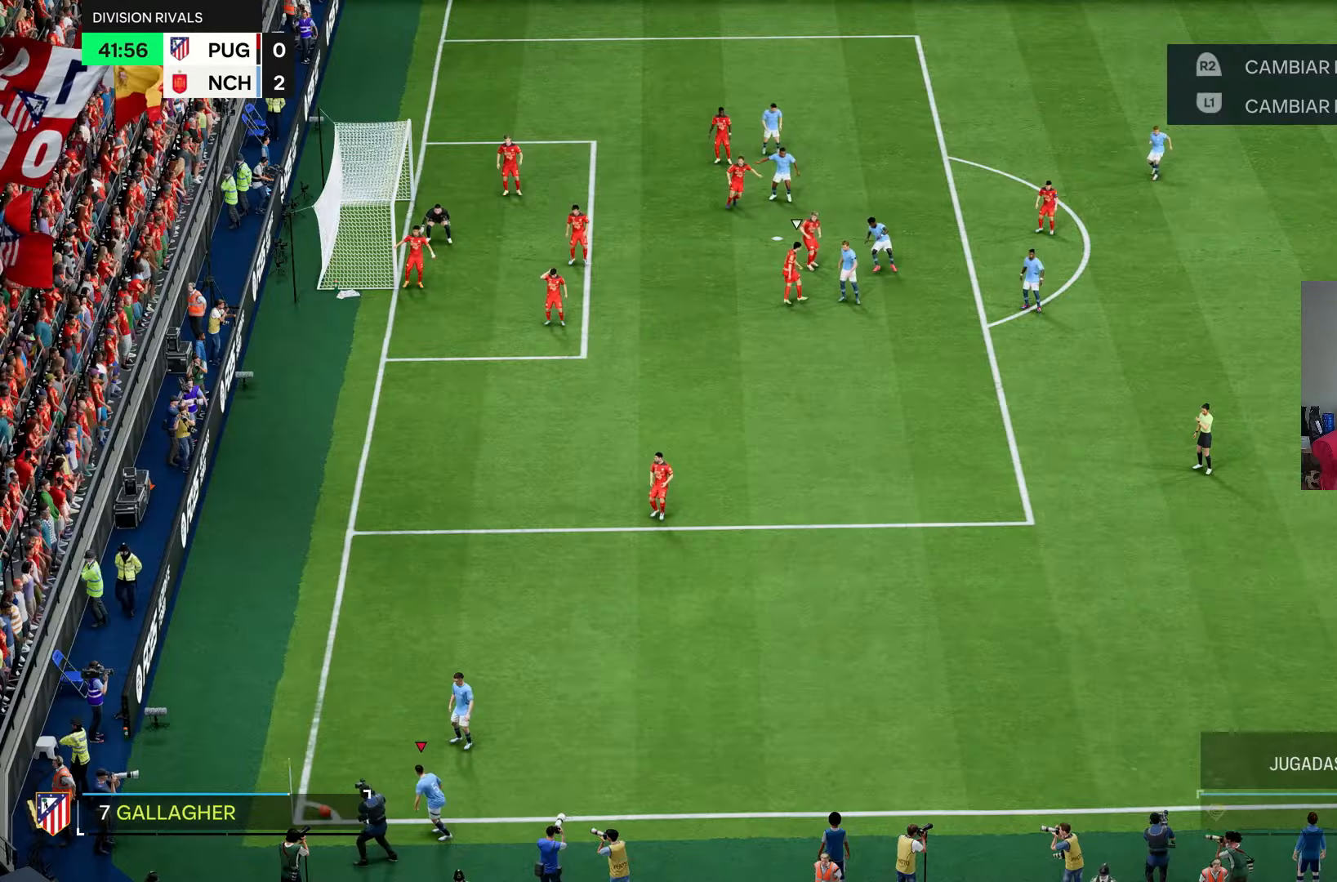
Gameplay with a controller (PlayStation layout); each line is a JSON object with the inputs held at the frame after it (dt_ms = milliseconds from this image to that frame). "events" lists button and stick changes between this image and that frame as [ms after this image, input, new state], when the widget could be followed in between. Not read: L3.
{"dt_ms": 500, "buttons": [], "left_stick": "center", "right_stick": "center", "events": [[217, "left_stick", "center"]]}
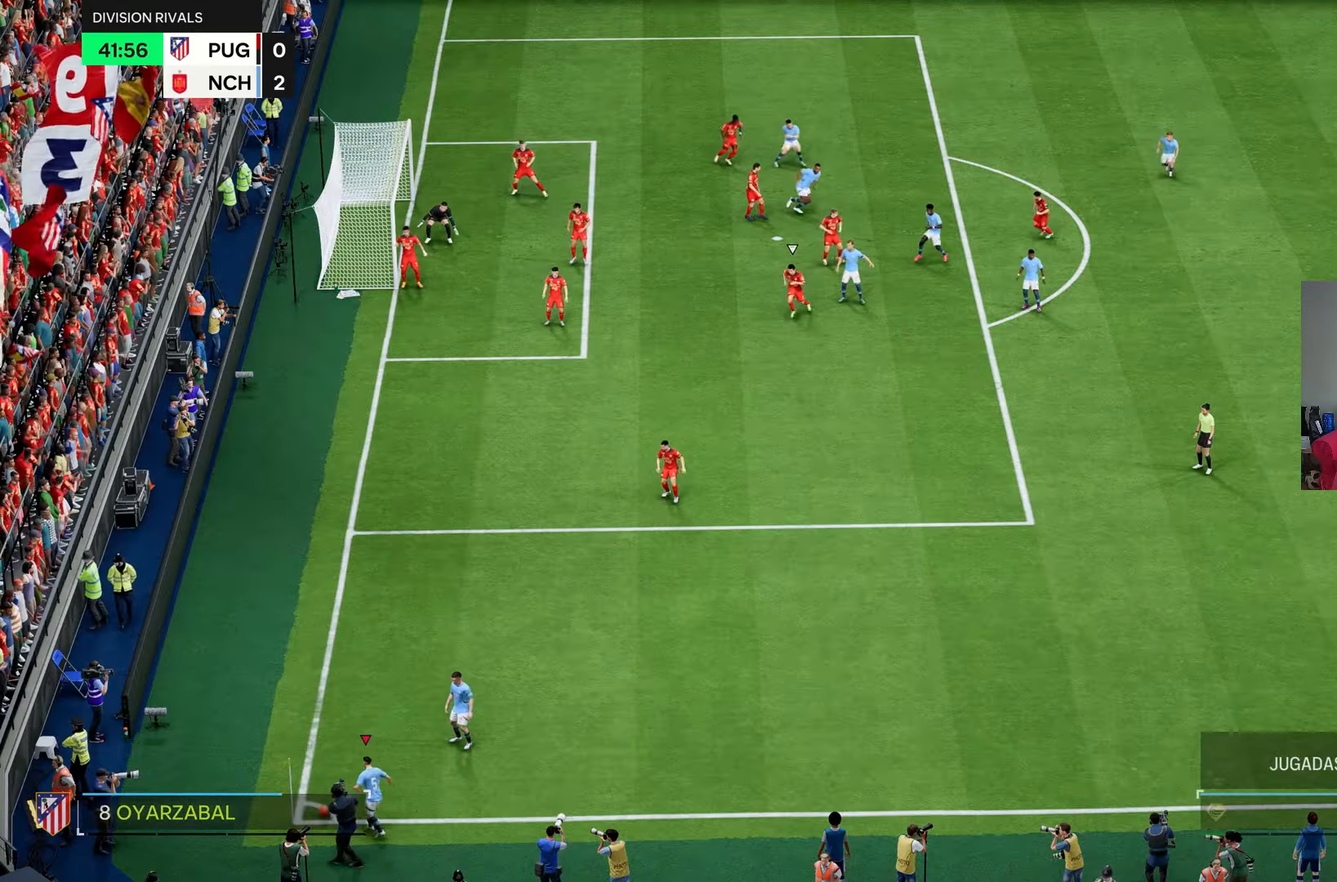
{"dt_ms": 500, "buttons": [], "left_stick": "right", "right_stick": "center", "events": [[150, "left_stick", "right"]]}
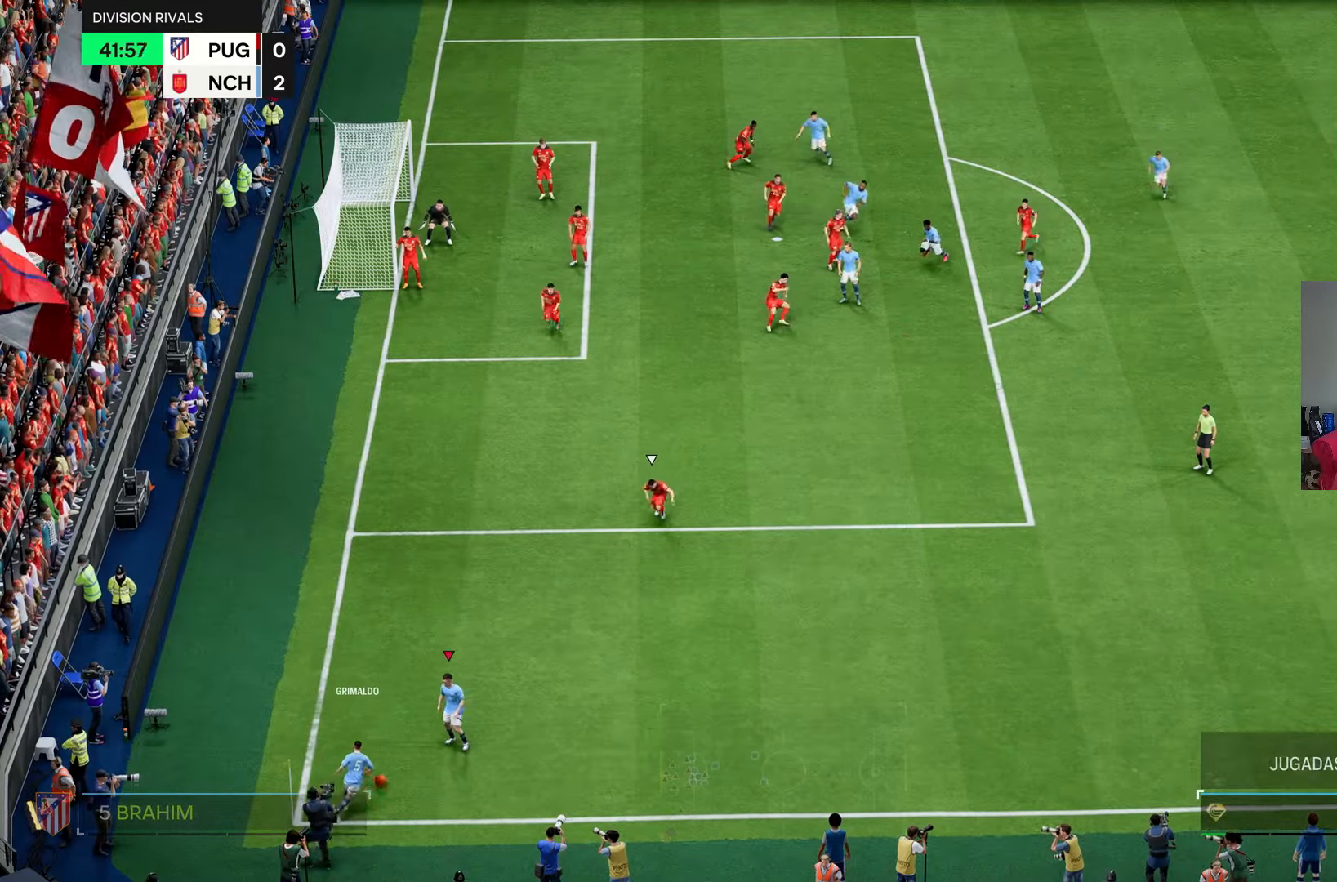
{"dt_ms": 500, "buttons": [], "left_stick": "right", "right_stick": "center", "events": []}
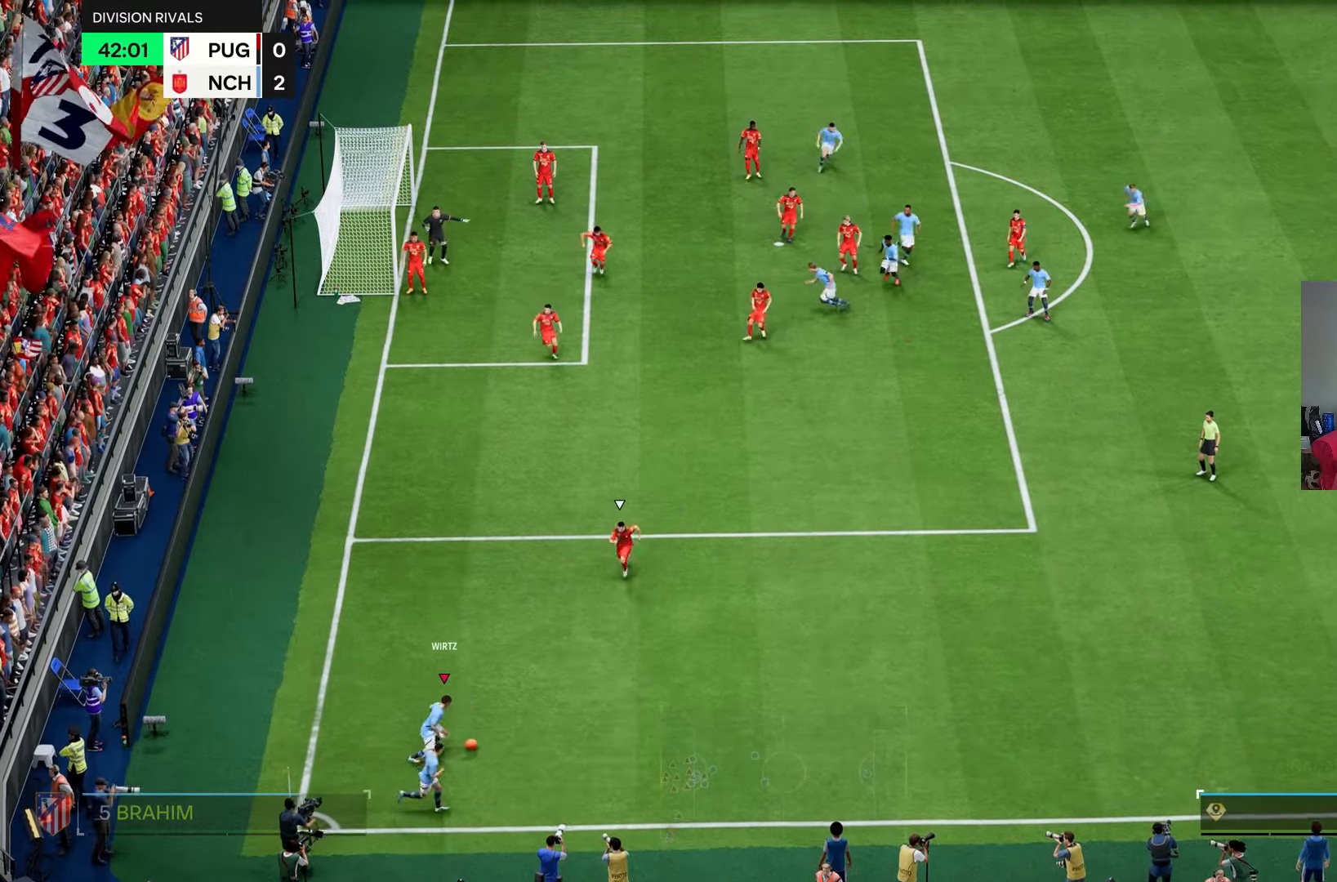
{"dt_ms": 500, "buttons": [], "left_stick": "up", "right_stick": "center", "events": [[117, "L1", "down"], [150, "left_stick", "up-left"], [450, "left_stick", "up"], [483, "L1", "up"]]}
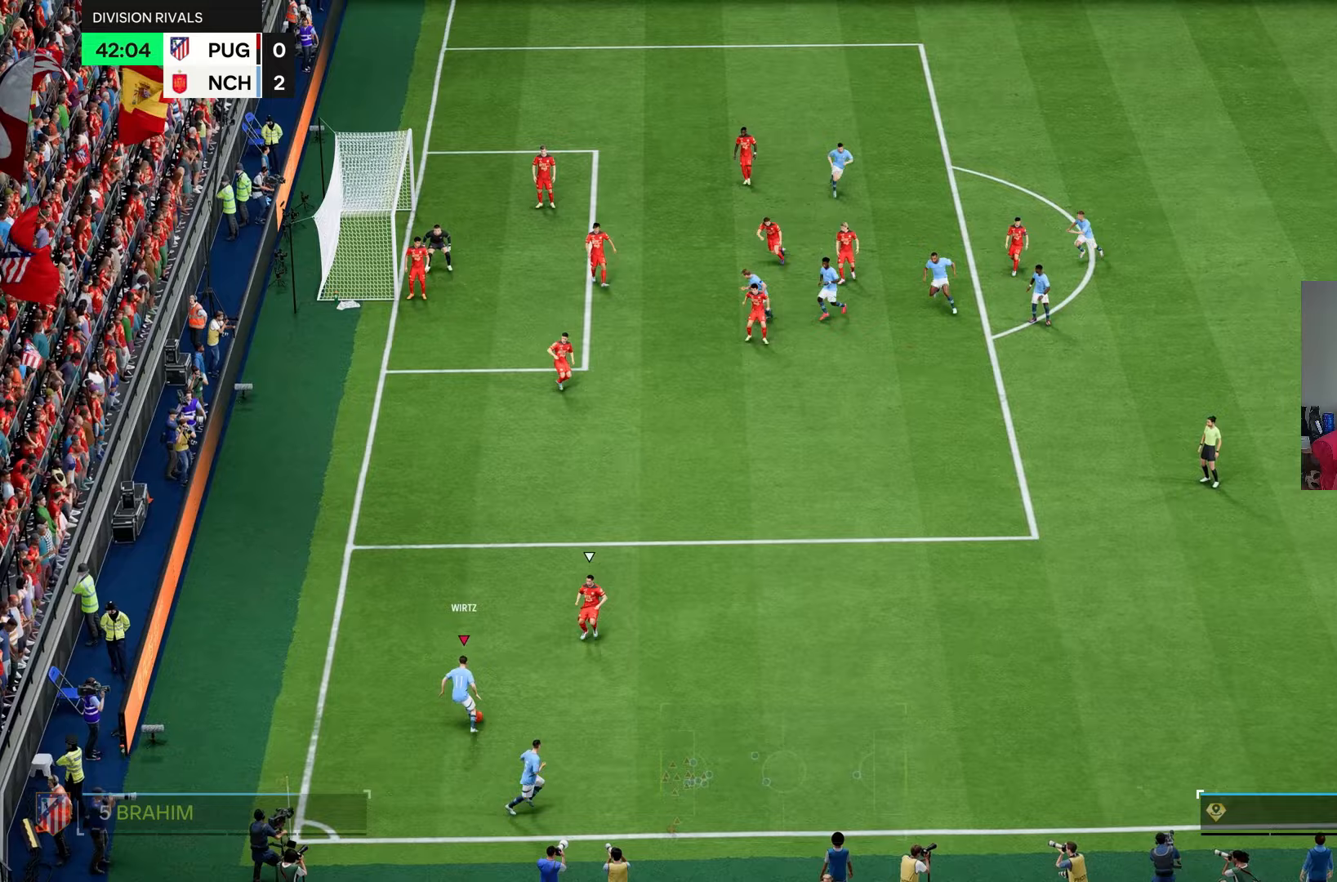
{"dt_ms": 500, "buttons": ["R2"], "left_stick": "up", "right_stick": "center", "events": [[67, "R2", "down"]]}
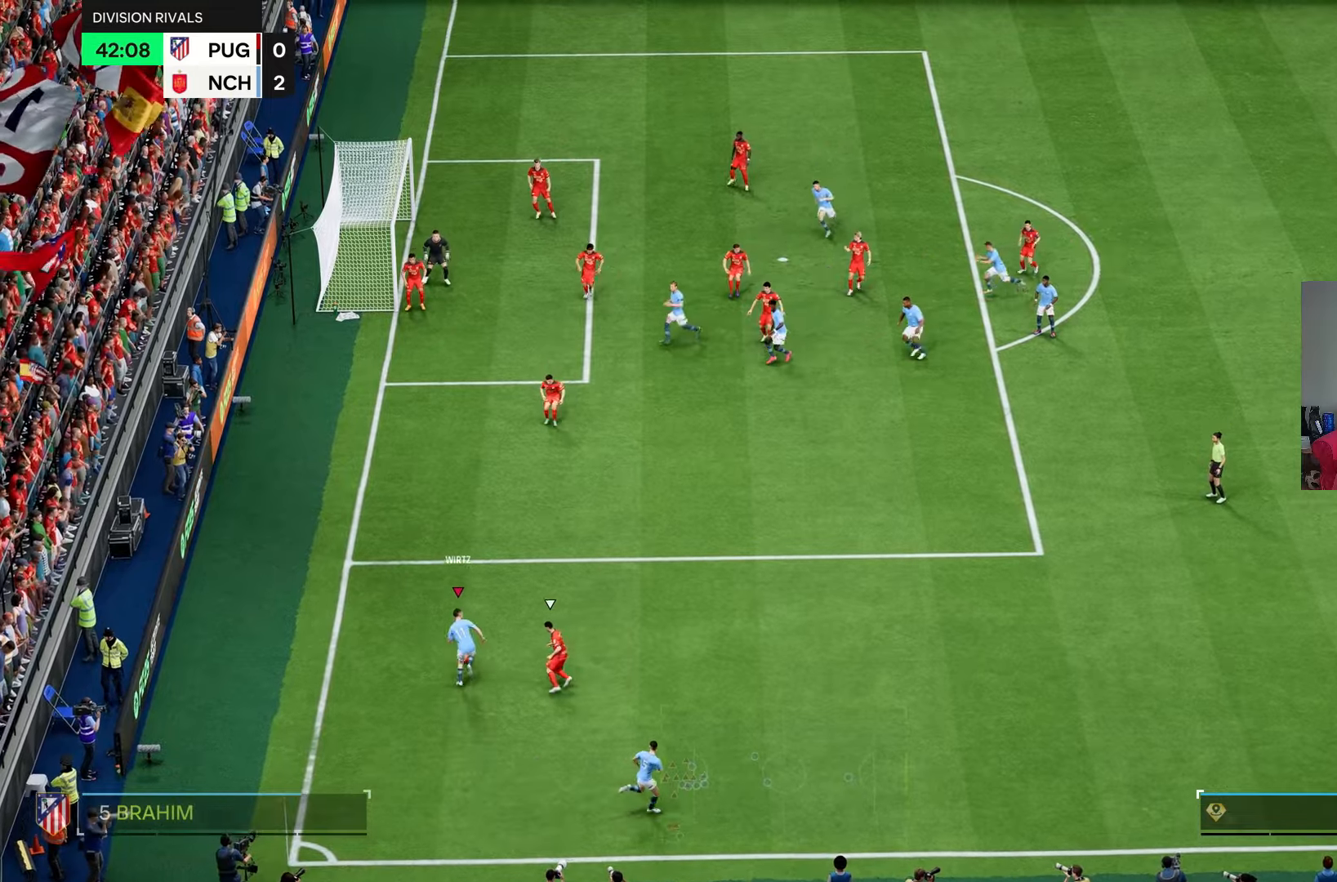
{"dt_ms": 500, "buttons": [], "left_stick": "up", "right_stick": "center", "events": [[67, "R2", "up"]]}
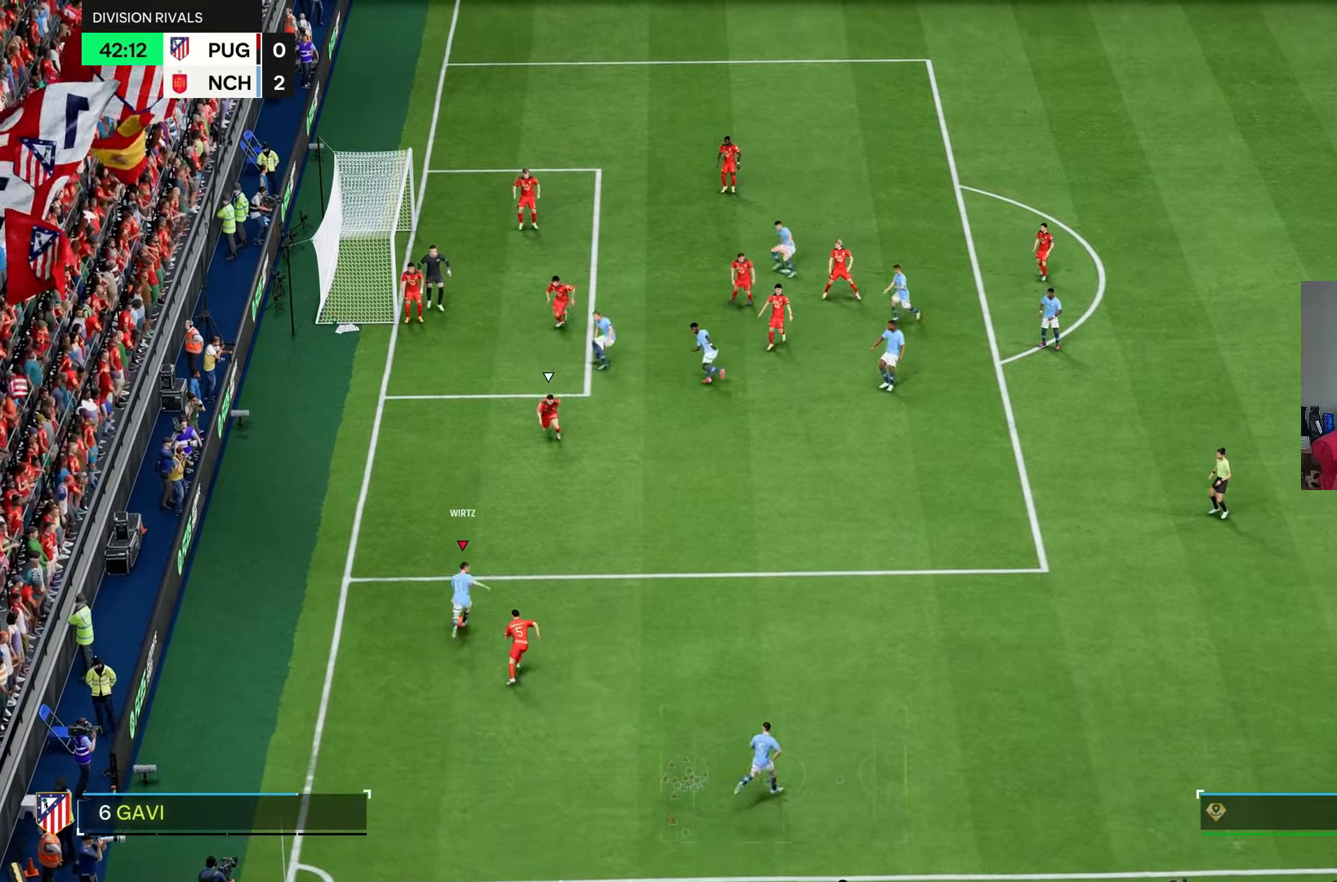
{"dt_ms": 500, "buttons": [], "left_stick": "up", "right_stick": "center", "events": []}
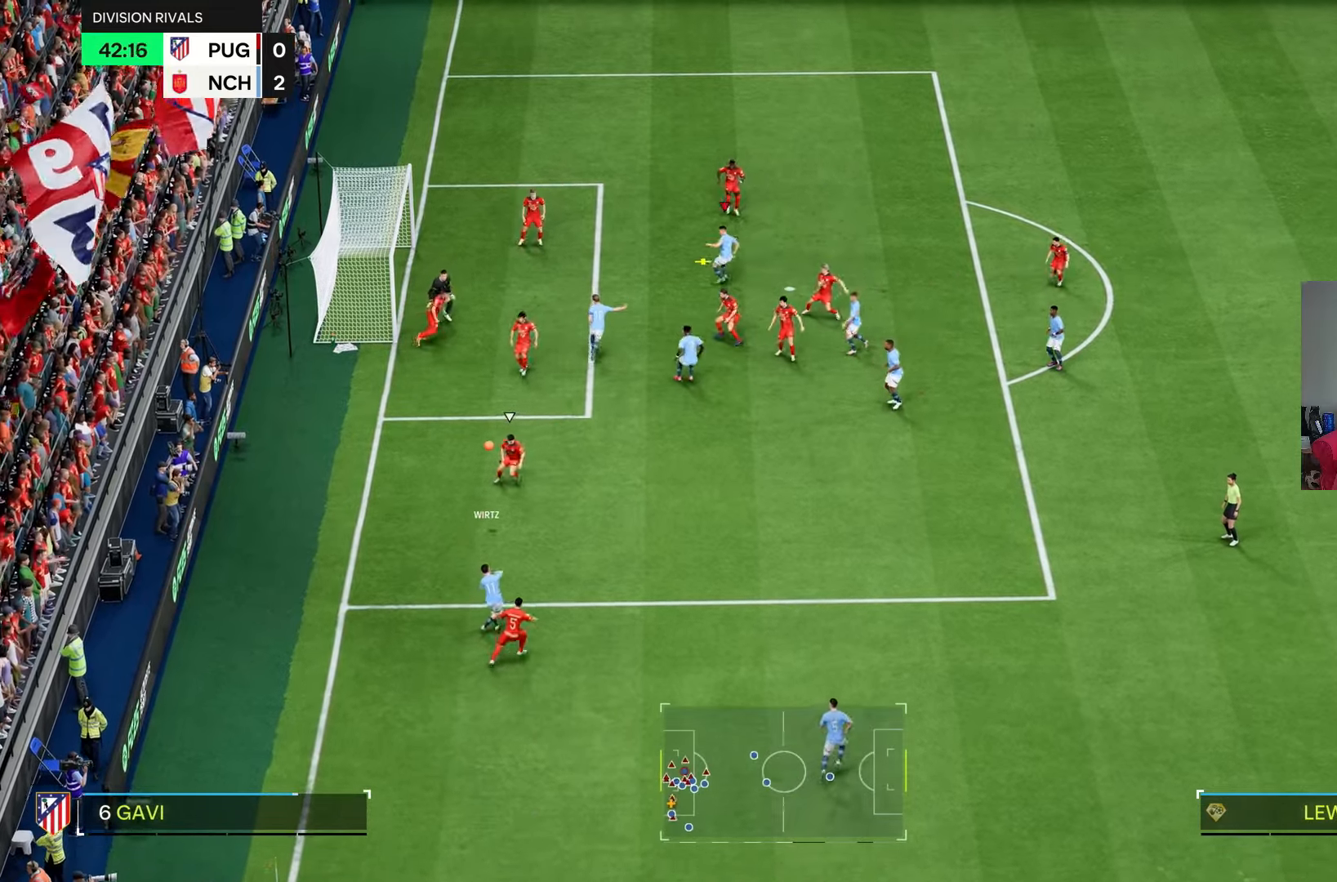
{"dt_ms": 500, "buttons": ["CIRCLE"], "left_stick": "left", "right_stick": "center", "events": [[133, "left_stick", "up-left"], [267, "left_stick", "left"], [400, "CIRCLE", "down"]]}
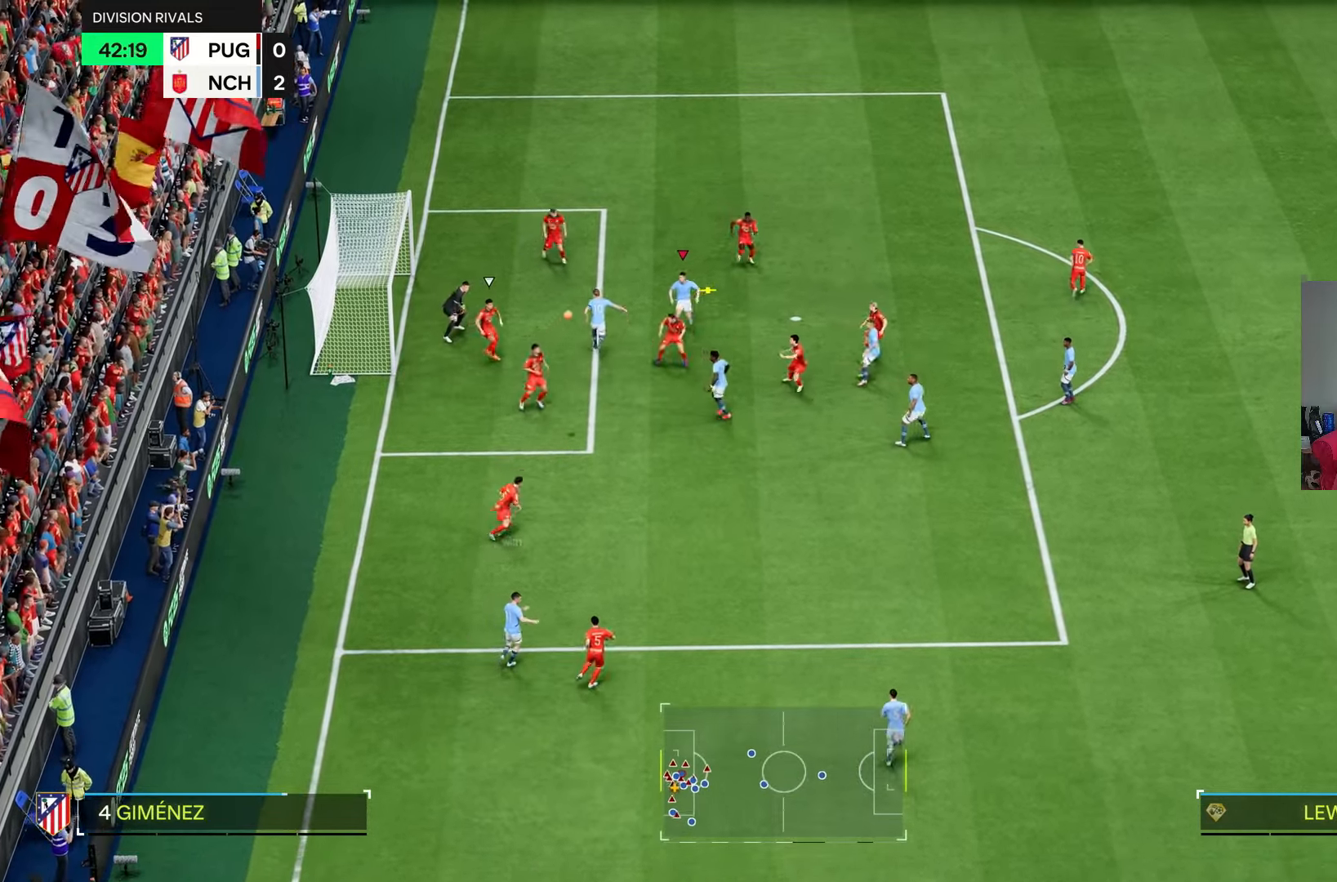
{"dt_ms": 1000, "buttons": [], "left_stick": "left", "right_stick": "center"}
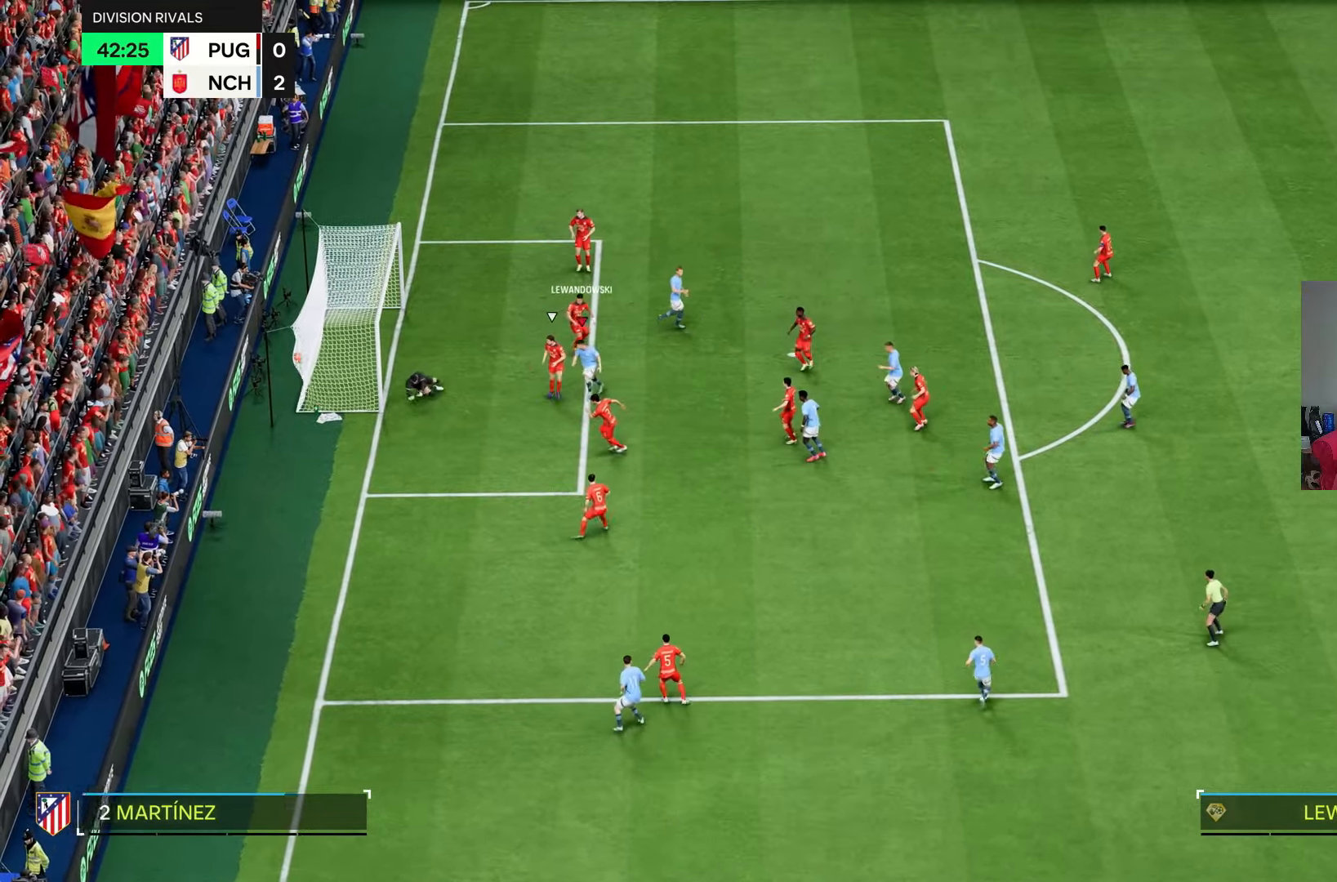
{"dt_ms": 500, "buttons": [], "left_stick": "down-left", "right_stick": "center", "events": [[500, "left_stick", "down-left"]]}
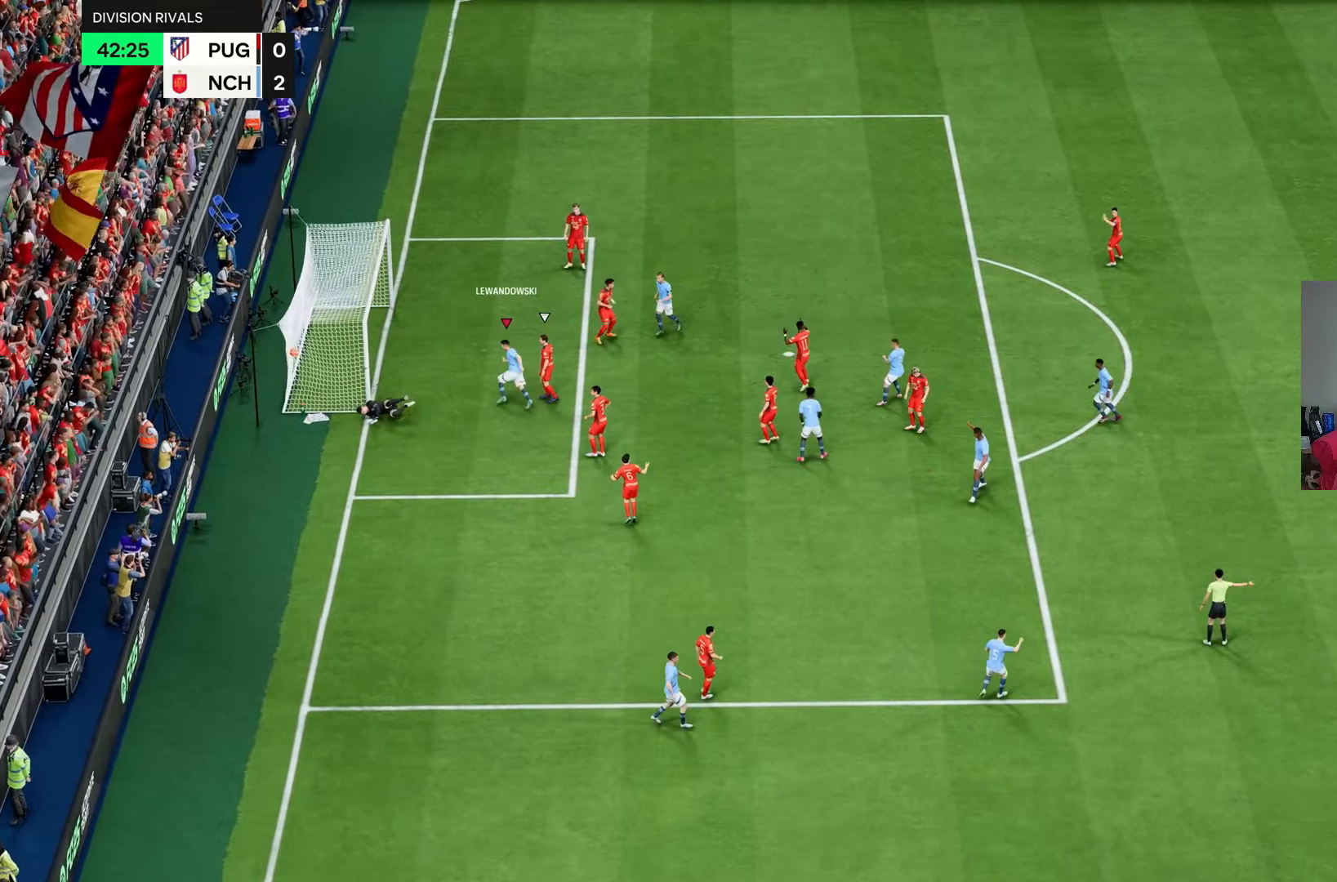
{"dt_ms": 500, "buttons": [], "left_stick": "down-left", "right_stick": "center", "events": []}
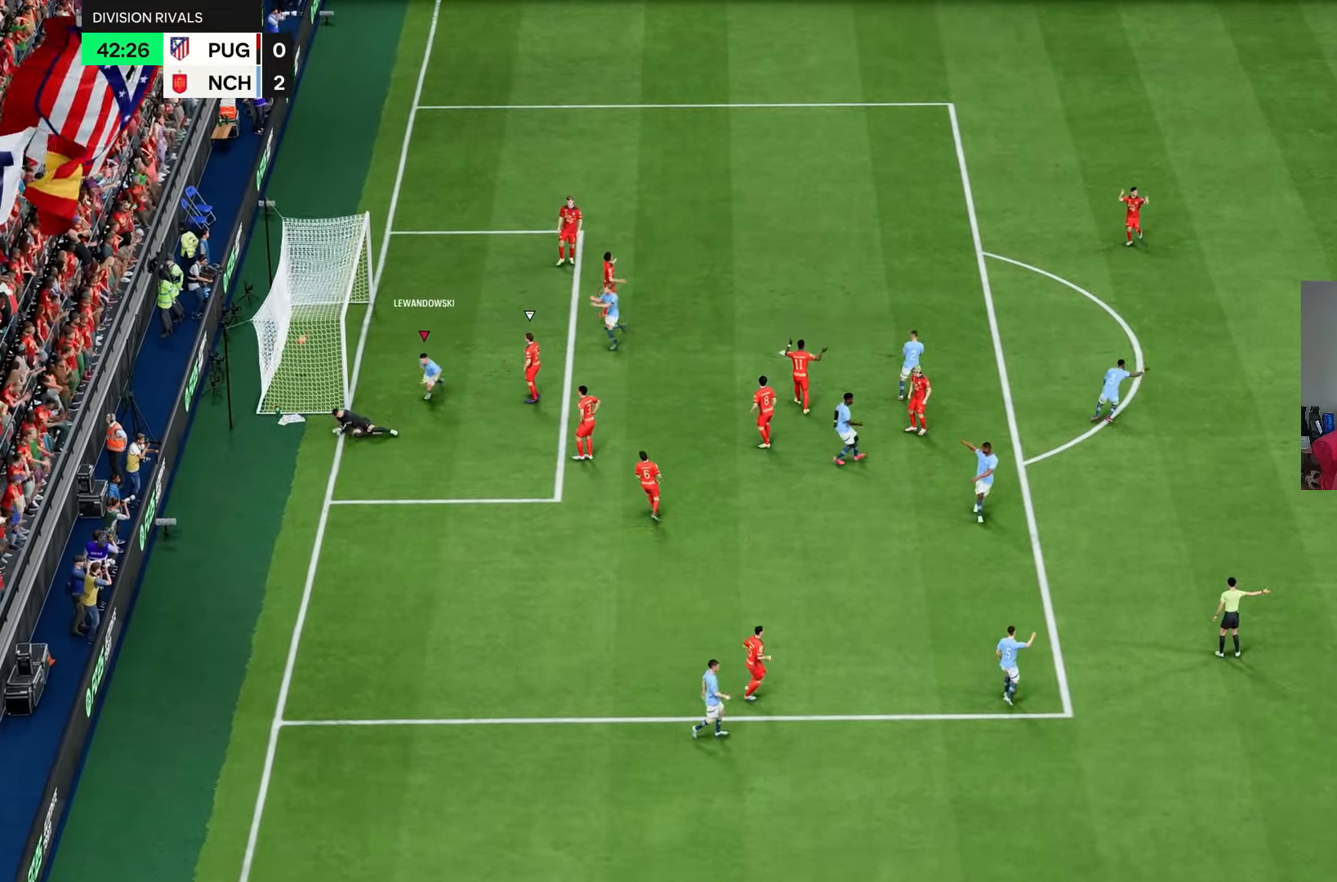
{"dt_ms": 500, "buttons": ["R2"], "left_stick": "down-left", "right_stick": "center", "events": [[100, "left_stick", "down"], [333, "left_stick", "down-left"], [433, "R2", "down"]]}
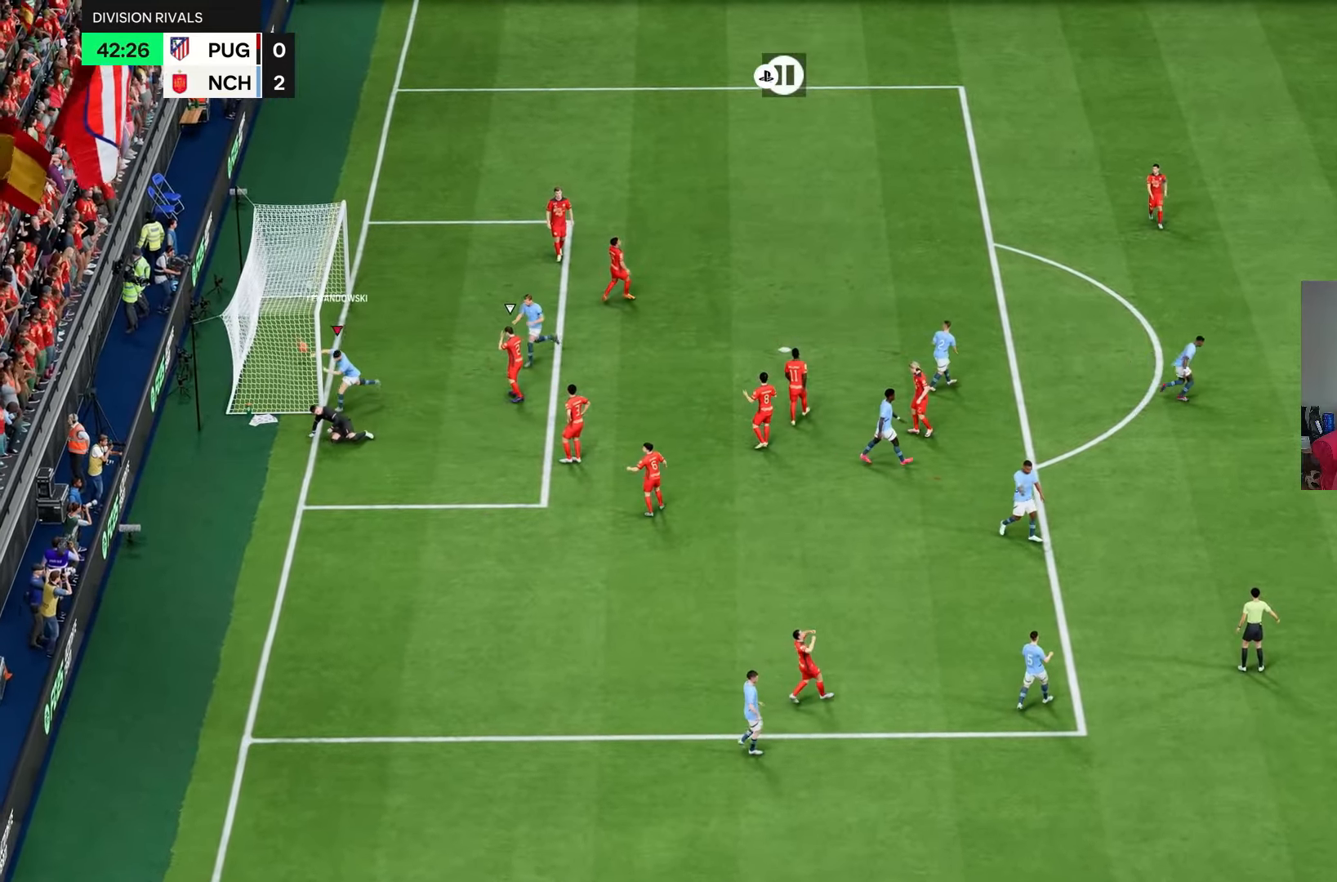
{"dt_ms": 500, "buttons": ["L1", "R1"], "left_stick": "down-left", "right_stick": "center", "events": [[217, "R2", "up"], [250, "L1", "down"], [283, "R1", "down"], [350, "L1", "up"], [350, "R1", "up"], [367, "L1", "down"], [367, "R1", "down"]]}